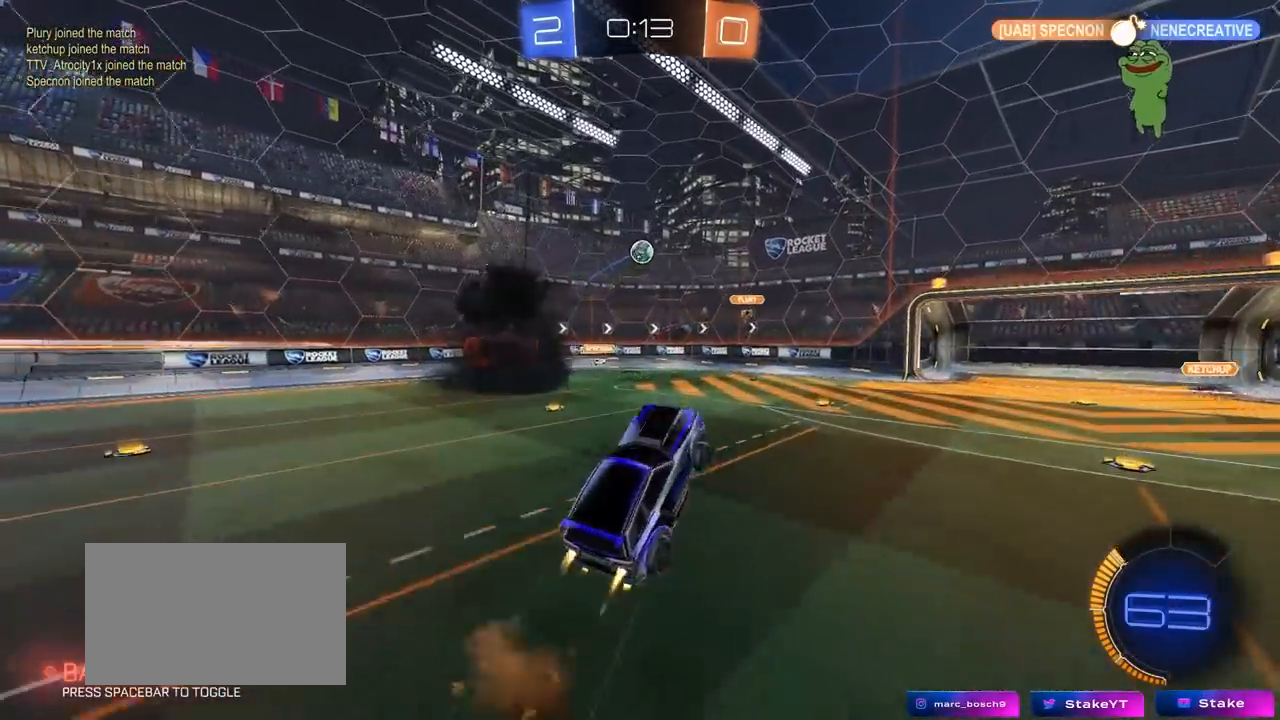
Gameplay with keyboard and mouse; each line is a JSON object with the keys and mouse buttons held at the frame after it. "events" lists presses ("down") and releases ("up") of "1", "2", "3", "4", "5", "a", "alt", "c", "caps_lock", "ctrl", "d", "e", "f", "g", "q", "r", "s", "shift", "space", "t", "tab", "v", "w", "x", "z", "mouse_left", "mouse_wheel" and "mouse_right" between this image and that frame as [ms after this image, input, new state], when the widget could be followed in between. "mouse_left", "mouse_wheel", "mouse_right" = the "left", "wheel", "right" buttons of the "mouse" list. No other keys are recorded. "wheel" means that the mouse wheel is clicked or scrolled. "mouse_move" is the direction in which the mouse moves at that frame (one of eight, or "still"), when it could be read.
{"keys": ["d"], "mouse": ["left"], "mouse_move": "still", "events": [[50, "mouse_right", "up"], [50, "s", "up"], [133, "a", "up"], [233, "w", "down"], [333, "d", "down"], [383, "w", "up"]]}
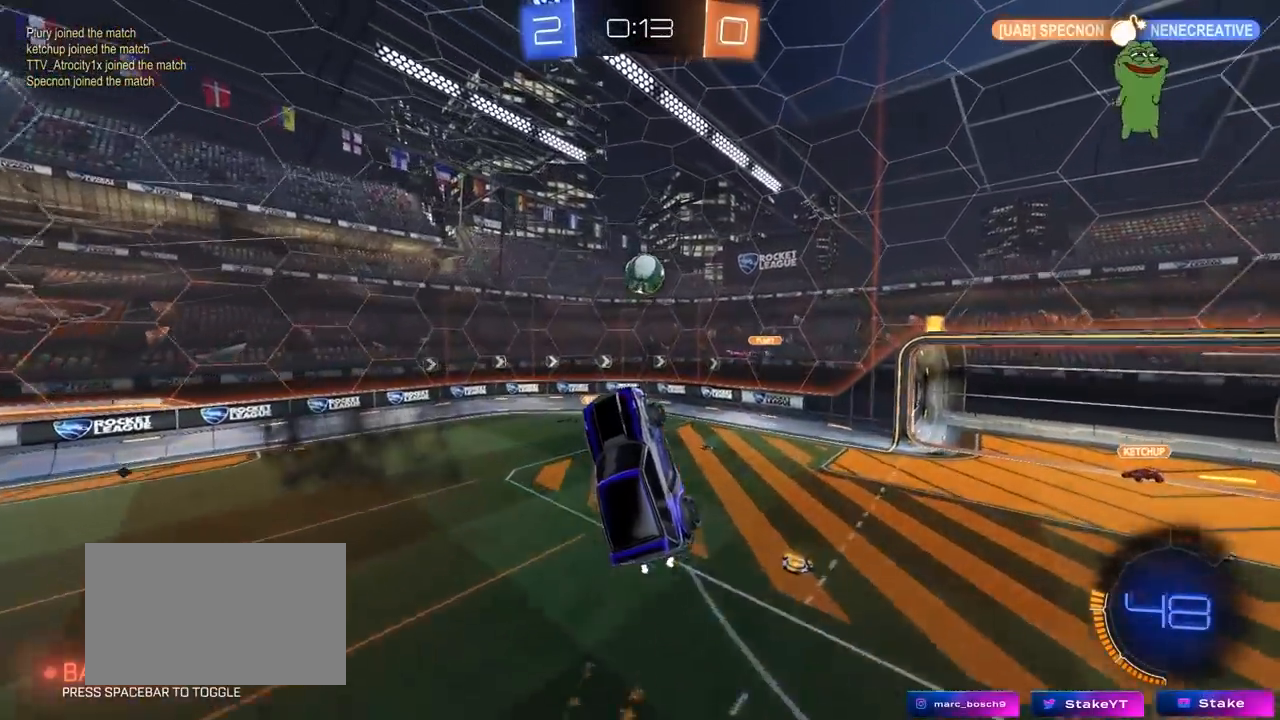
{"keys": ["d", "shift"], "mouse": [], "mouse_move": "still", "events": [[17, "d", "up"], [17, "mouse_left", "up"], [17, "w", "down"], [67, "d", "down"], [250, "shift", "down"], [250, "w", "up"]]}
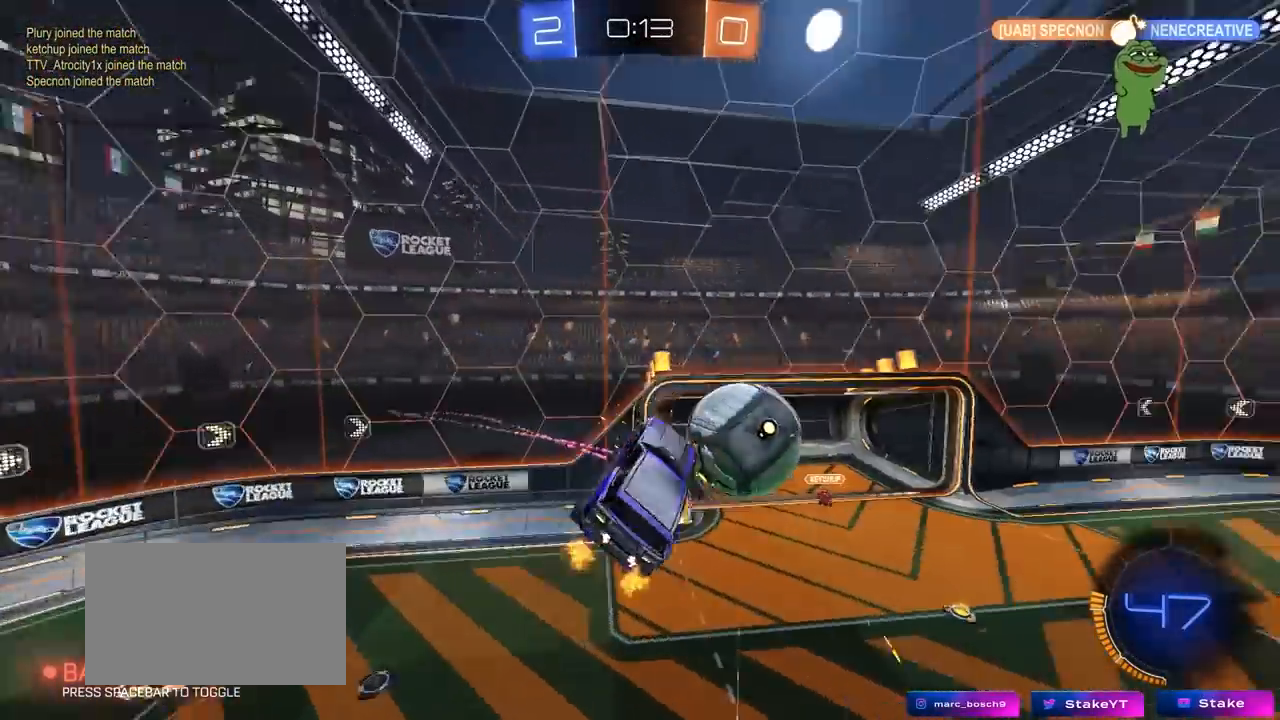
{"keys": ["a", "shift"], "mouse": [], "mouse_move": "still", "events": [[317, "shift", "up"], [400, "d", "up"], [450, "a", "down"], [500, "shift", "down"]]}
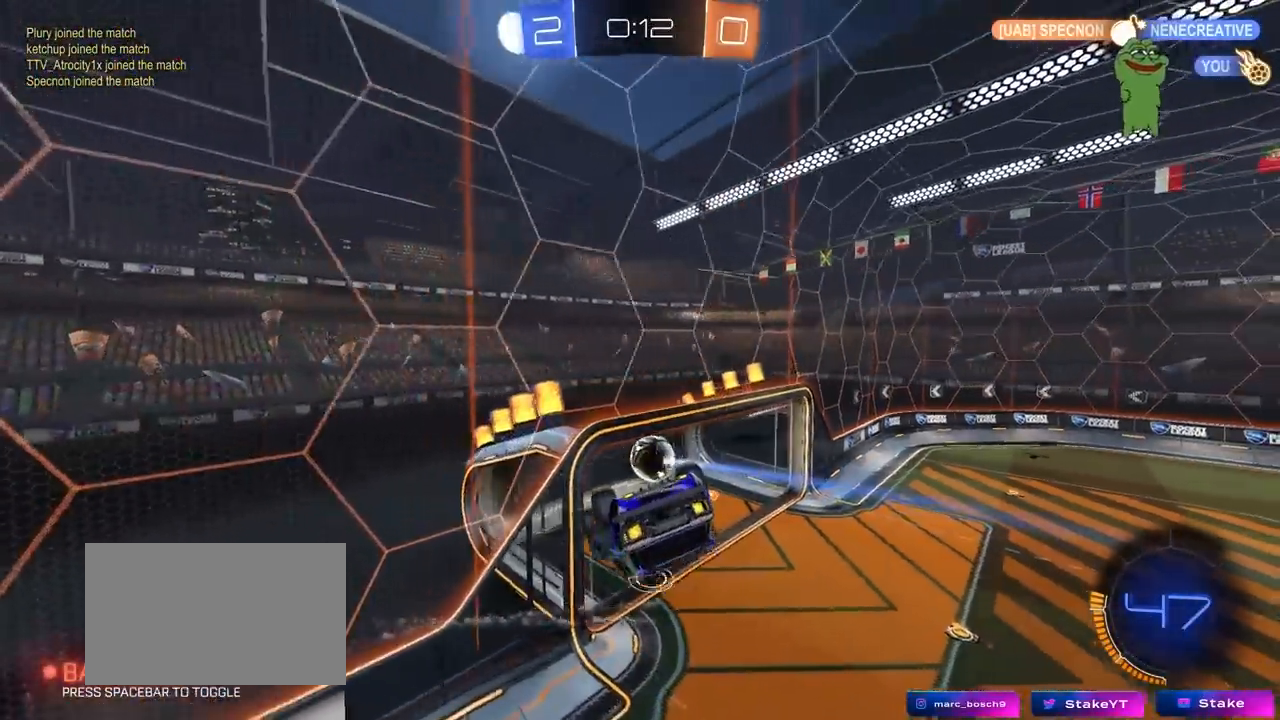
{"keys": ["a", "shift"], "mouse": [], "mouse_move": "still", "events": [[283, "w", "down"], [467, "w", "up"]]}
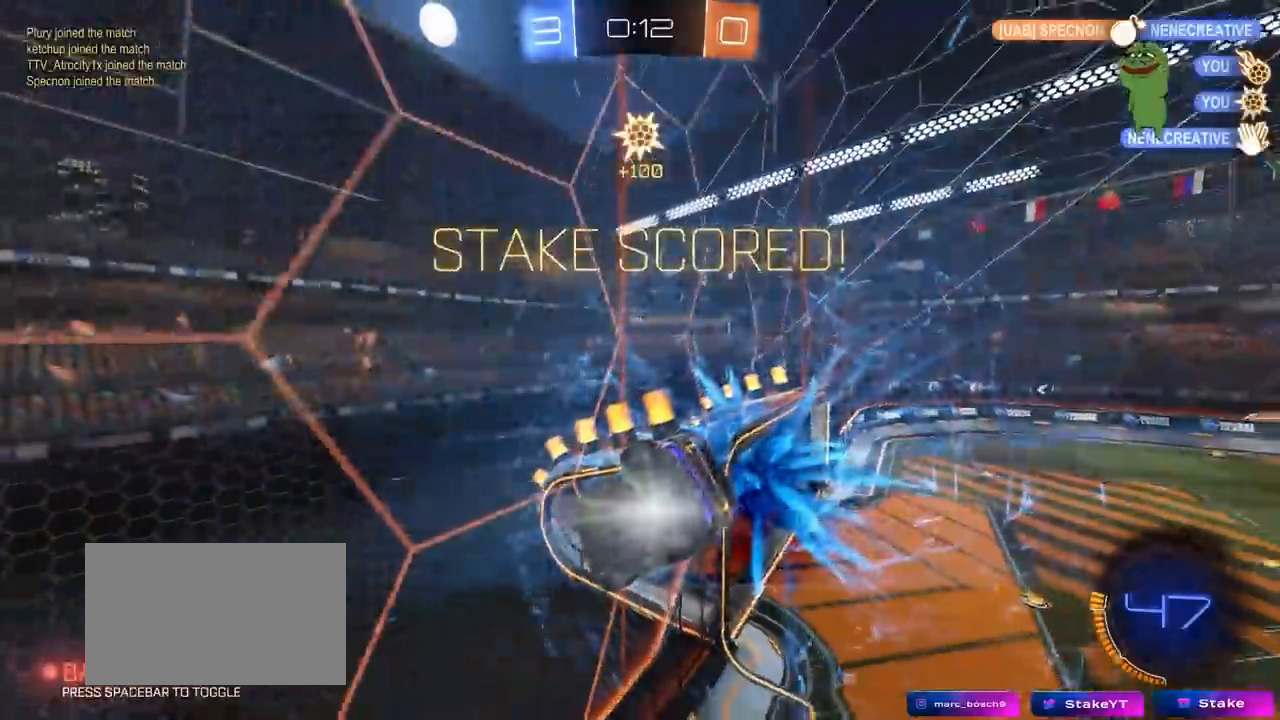
{"keys": ["a", "shift", "space", "w"], "mouse": [], "mouse_move": "still", "events": [[67, "w", "down"], [350, "space", "down"], [350, "w", "up"], [433, "w", "down"]]}
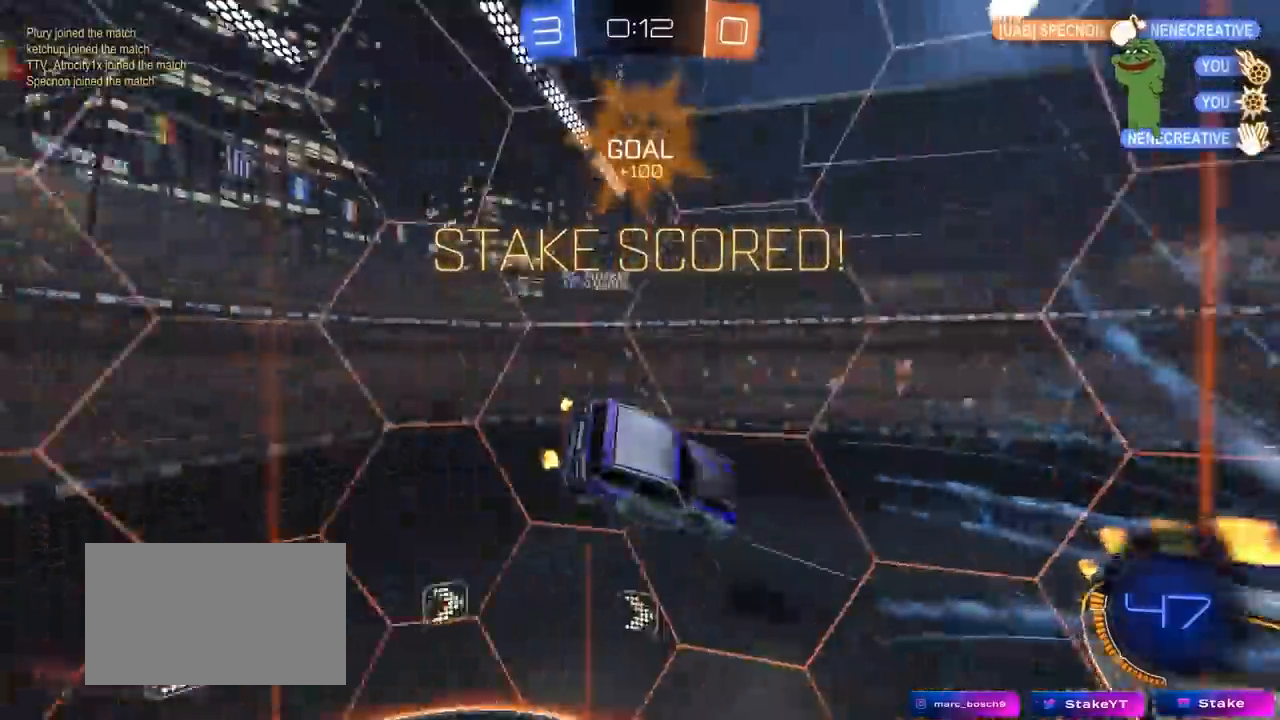
{"keys": ["d", "w"], "mouse": [], "mouse_move": "still", "events": [[33, "space", "up"], [167, "a", "up"], [217, "d", "down"], [217, "shift", "up"]]}
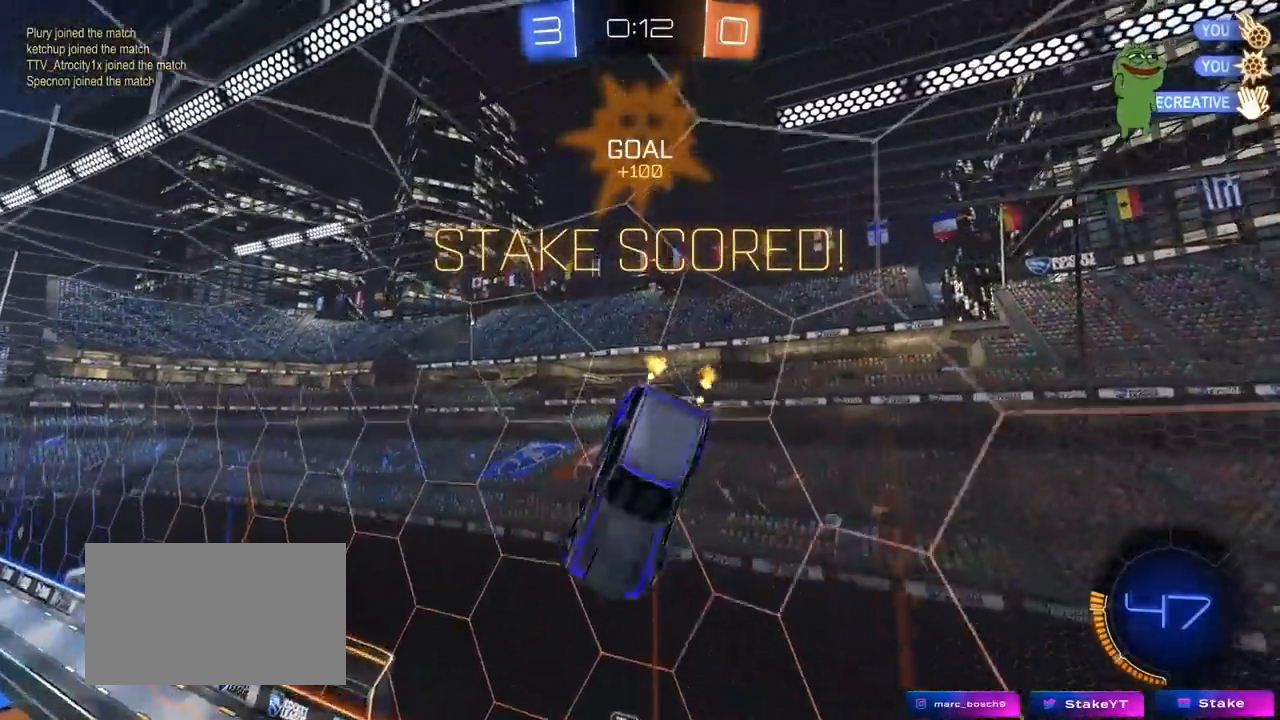
{"keys": ["d"], "mouse": ["left"], "mouse_move": "still", "events": [[50, "d", "up"], [100, "w", "up"], [150, "mouse_left", "down"], [233, "d", "down"], [283, "shift", "down"], [333, "s", "down"], [467, "s", "up"], [467, "shift", "up"]]}
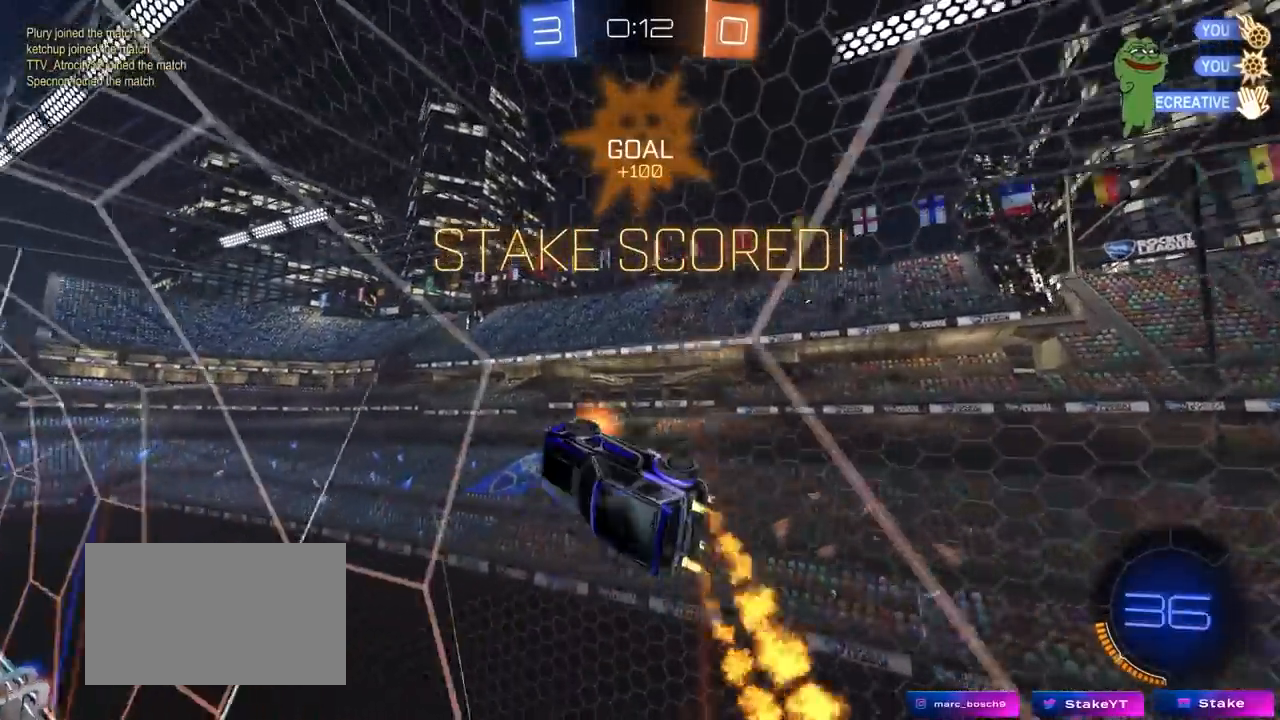
{"keys": ["a", "s", "shift"], "mouse": ["left", "right"], "mouse_move": "still", "events": [[17, "d", "up"], [67, "a", "down"], [67, "mouse_right", "down"], [150, "shift", "down"], [150, "w", "down"], [250, "mouse_right", "up"], [300, "mouse_right", "down"], [400, "s", "down"], [400, "w", "up"]]}
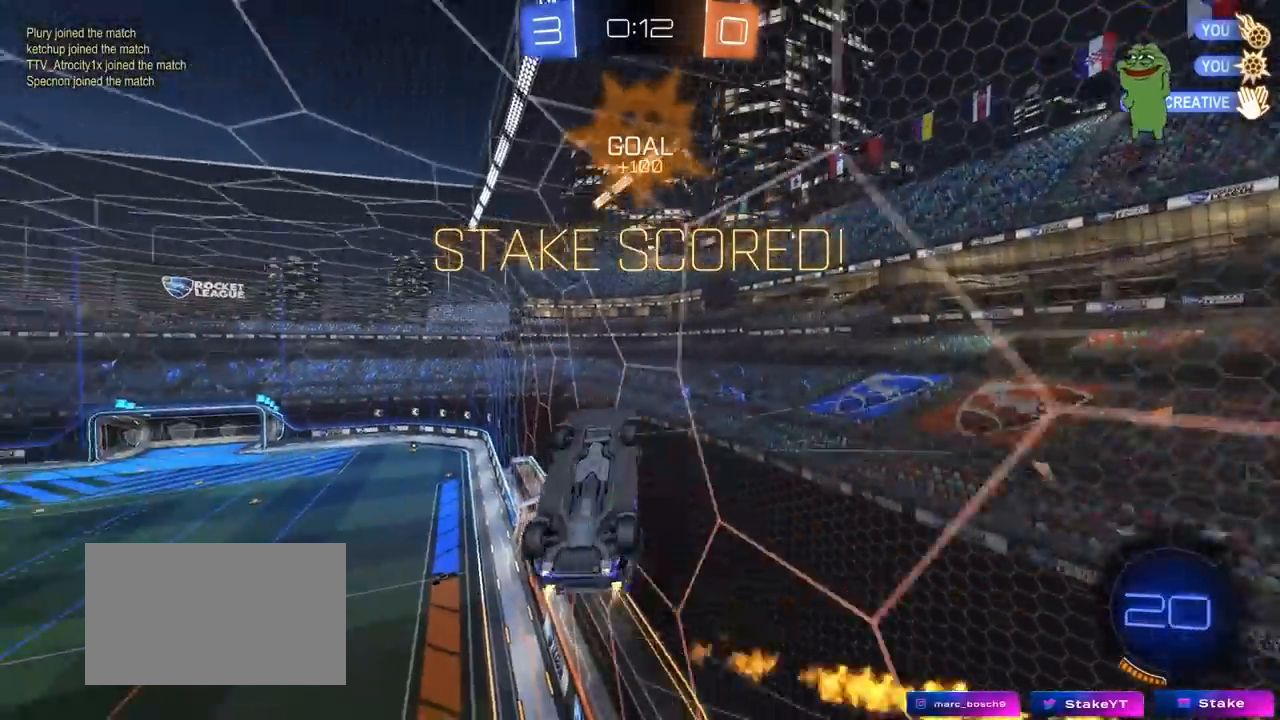
{"keys": ["d", "s"], "mouse": ["left"], "mouse_move": "still", "events": [[83, "mouse_right", "up"], [83, "s", "up"], [217, "s", "down"], [317, "d", "down"], [317, "shift", "up"], [367, "a", "up"]]}
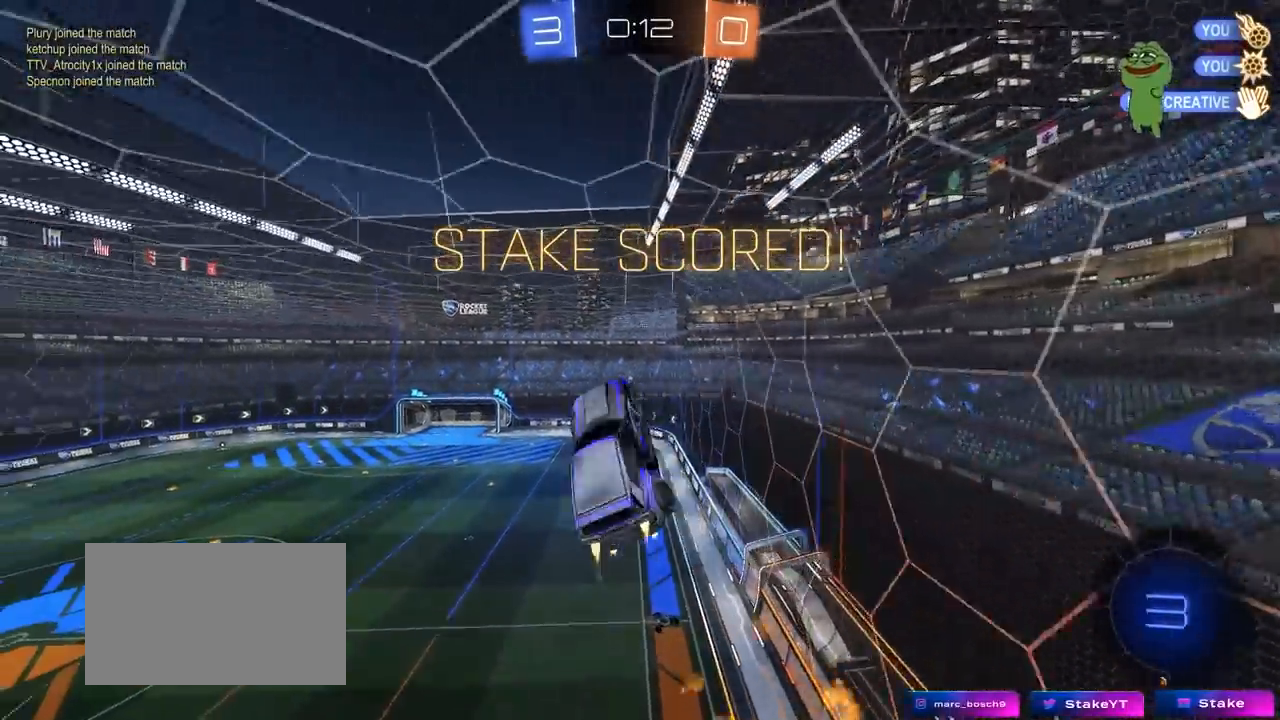
{"keys": ["d", "q"], "mouse": ["left"], "mouse_move": "still", "events": [[50, "mouse_left", "up"], [50, "s", "up"], [100, "q", "down"], [233, "w", "down"], [417, "w", "up"], [467, "mouse_left", "down"]]}
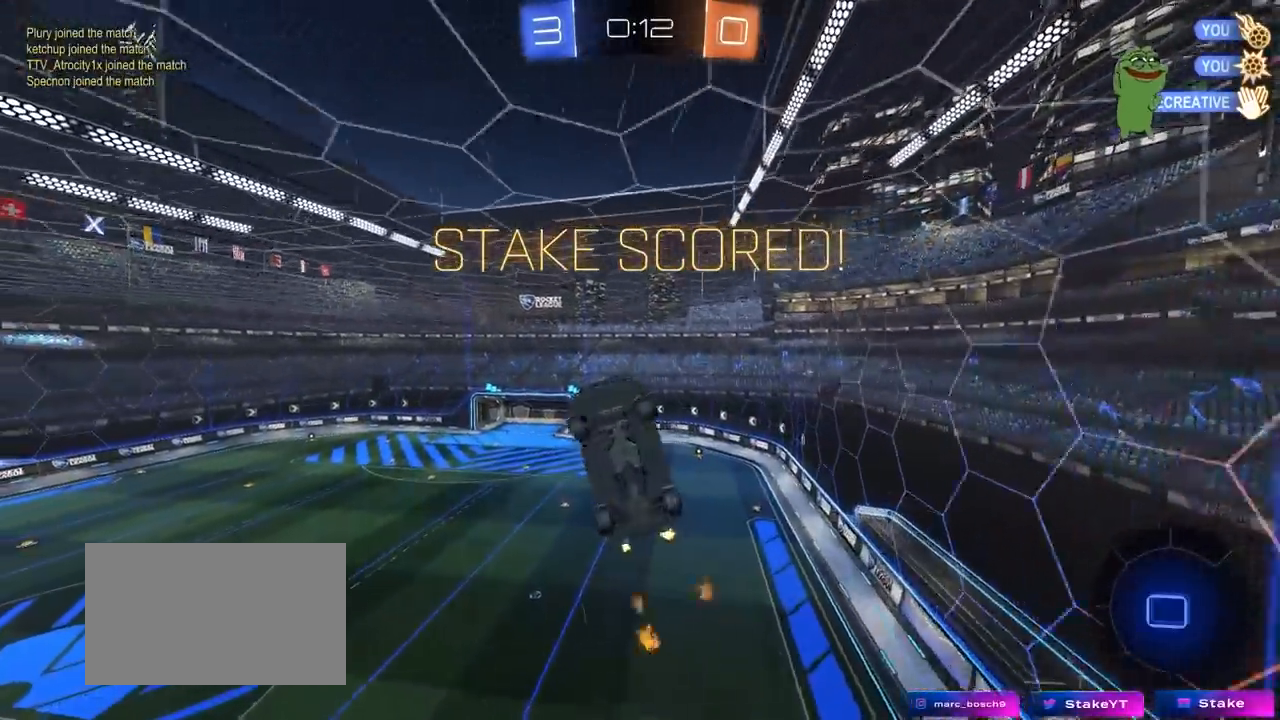
{"keys": ["q"], "mouse": [], "mouse_move": "still", "events": [[17, "d", "up"], [67, "s", "down"], [117, "d", "down"], [150, "mouse_left", "up"], [250, "d", "up"], [250, "mouse_left", "down"], [250, "s", "up"], [433, "mouse_left", "up"]]}
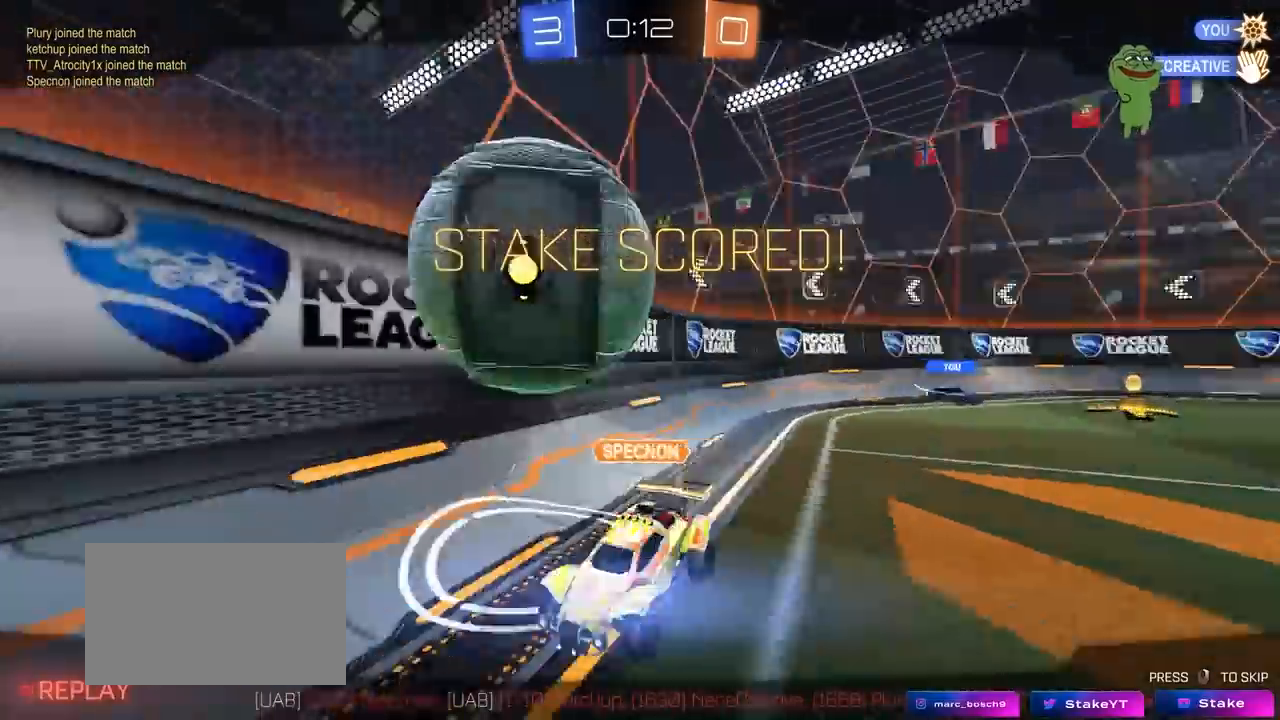
{"keys": [], "mouse": [], "mouse_move": "still", "events": [[33, "q", "up"]]}
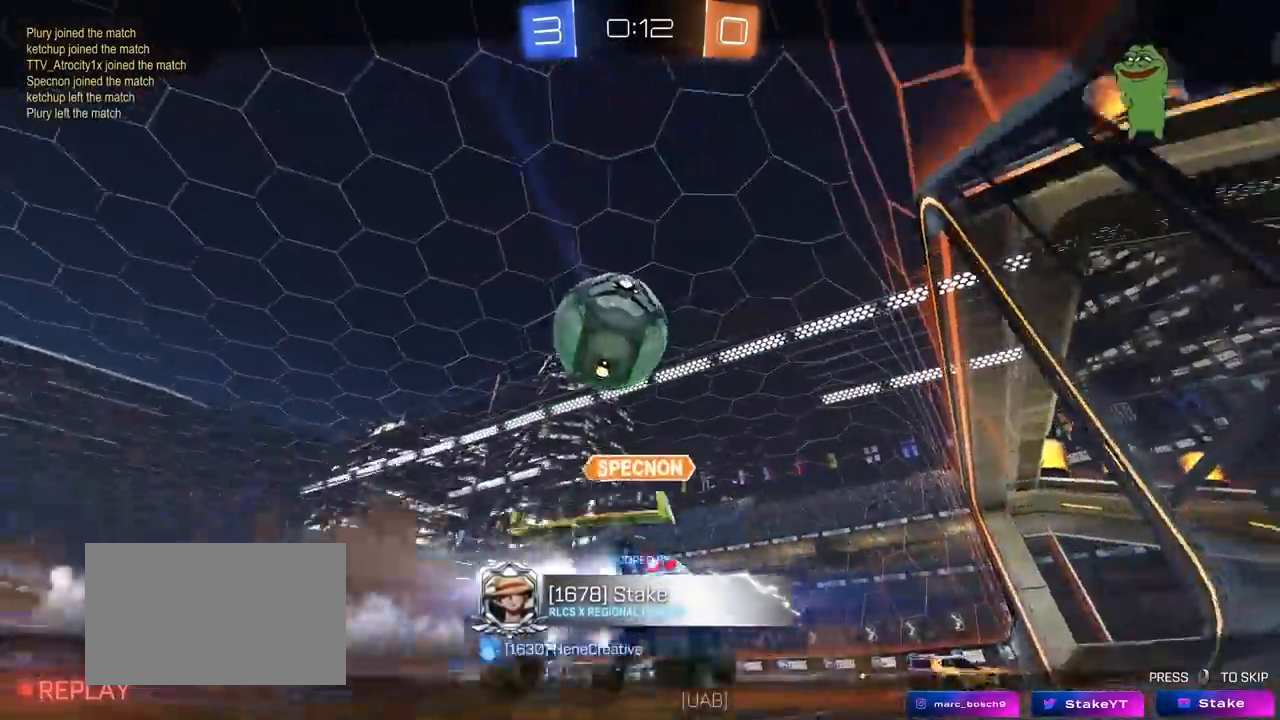
{"keys": [], "mouse": [], "mouse_move": "still", "events": []}
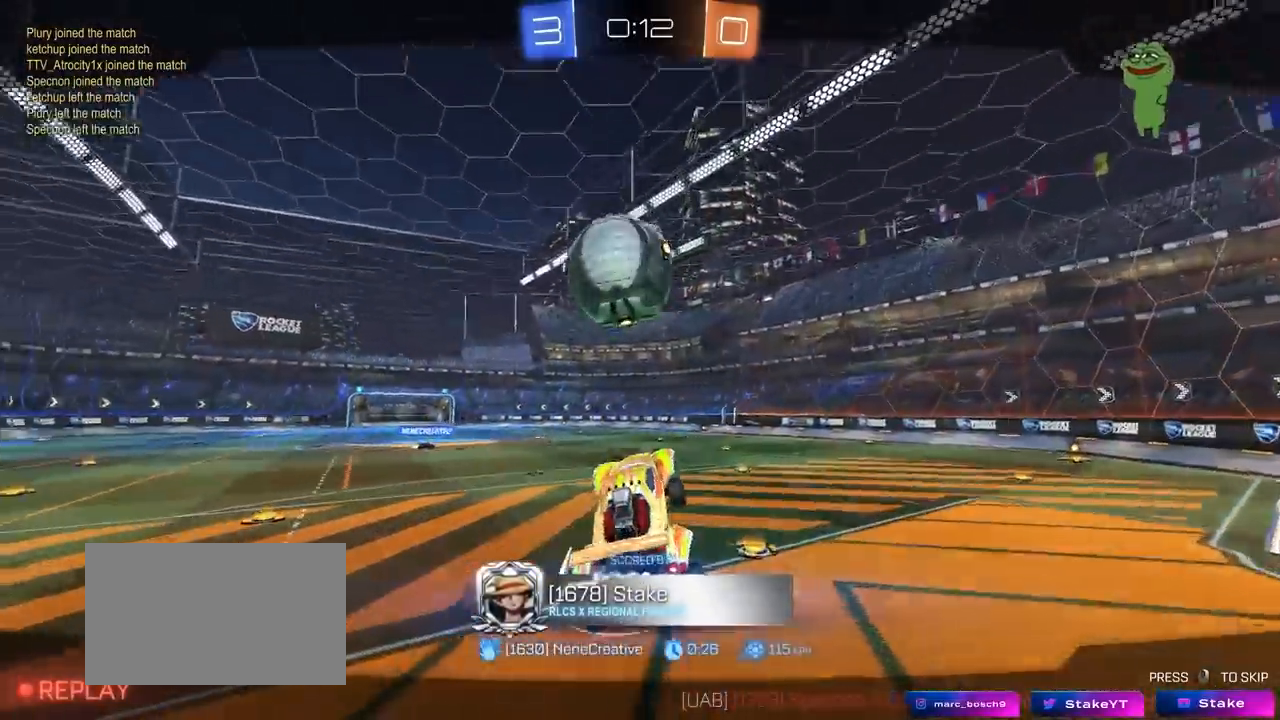
{"keys": [], "mouse": [], "mouse_move": "still", "events": []}
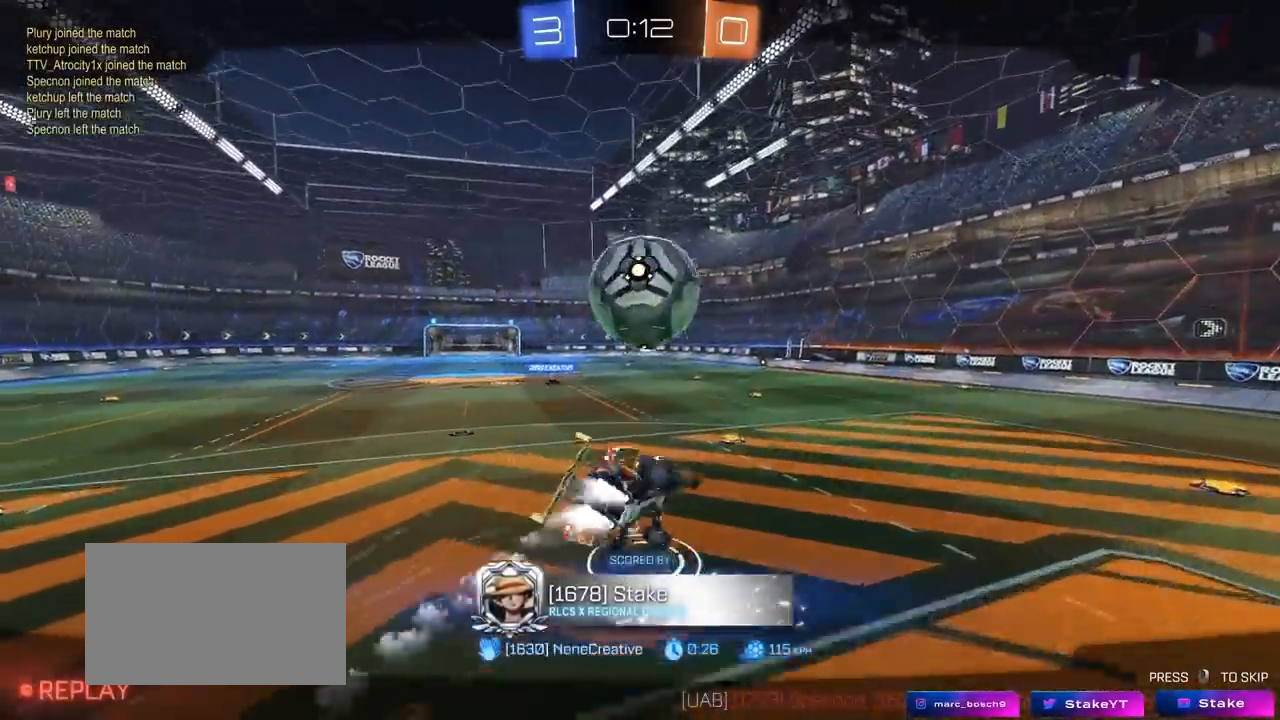
{"keys": [], "mouse": [], "mouse_move": "still", "events": []}
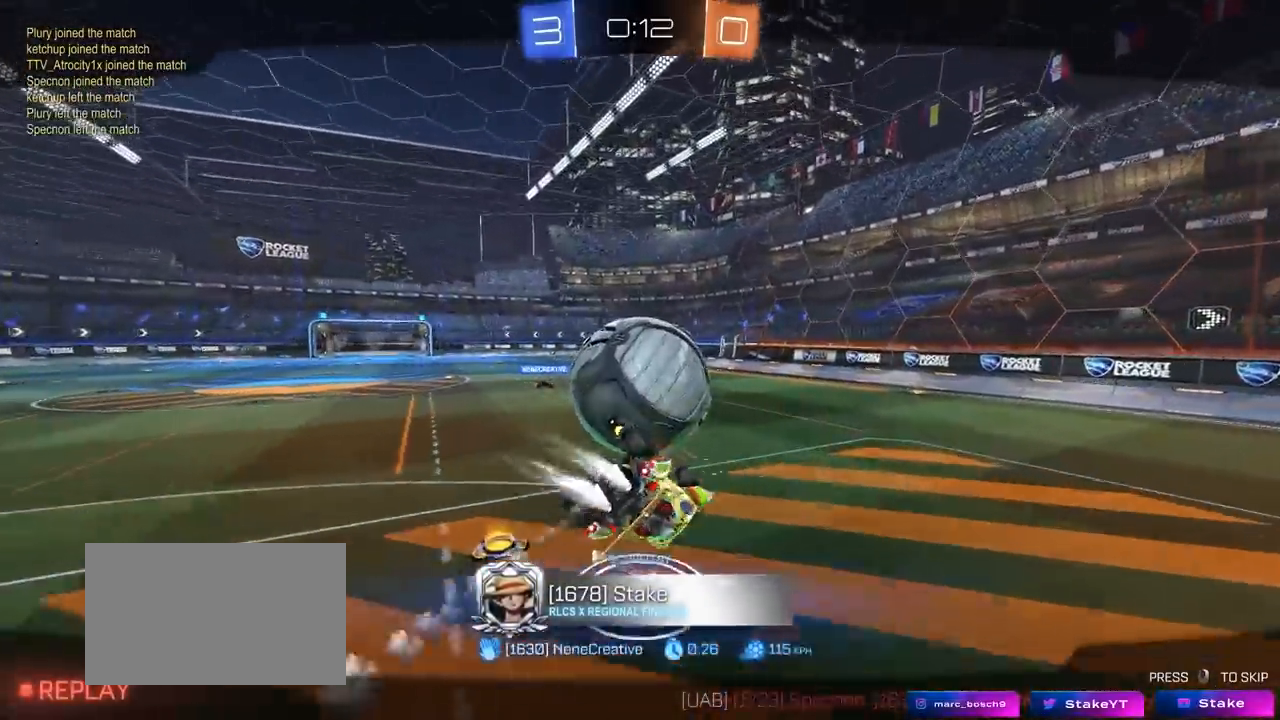
{"keys": [], "mouse": [], "mouse_move": "still", "events": []}
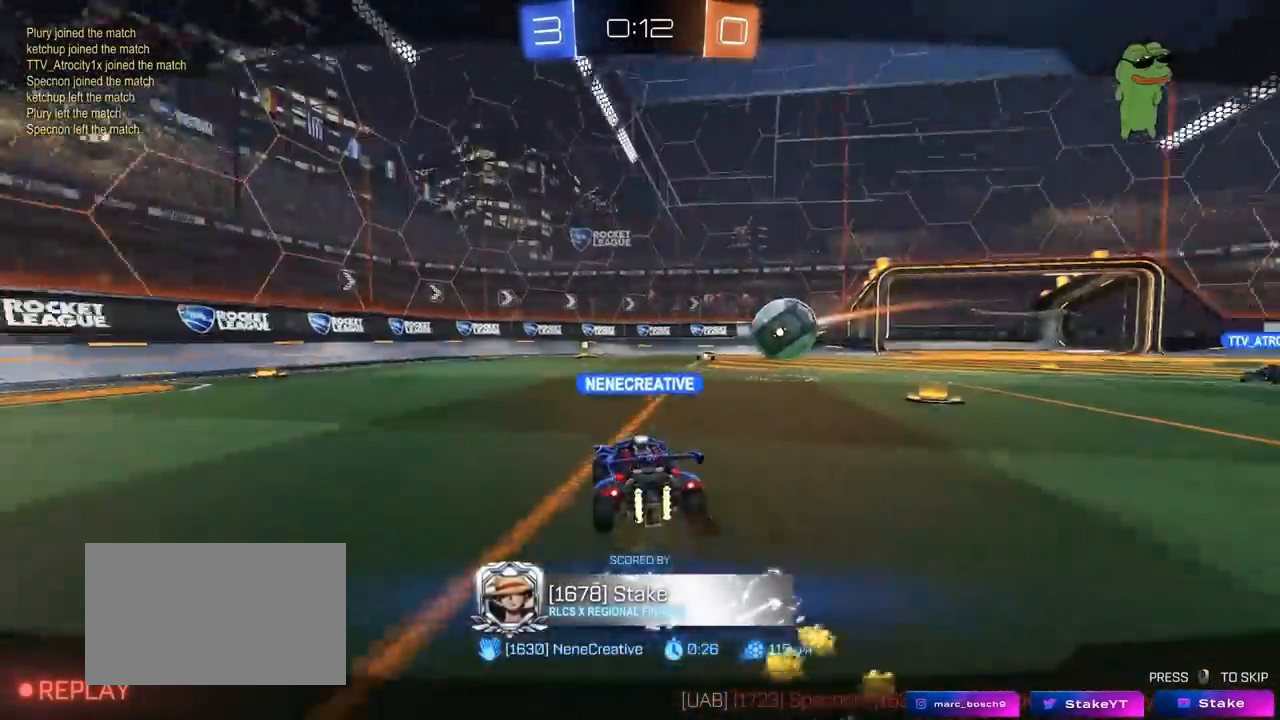
{"keys": [], "mouse": [], "mouse_move": "still", "events": []}
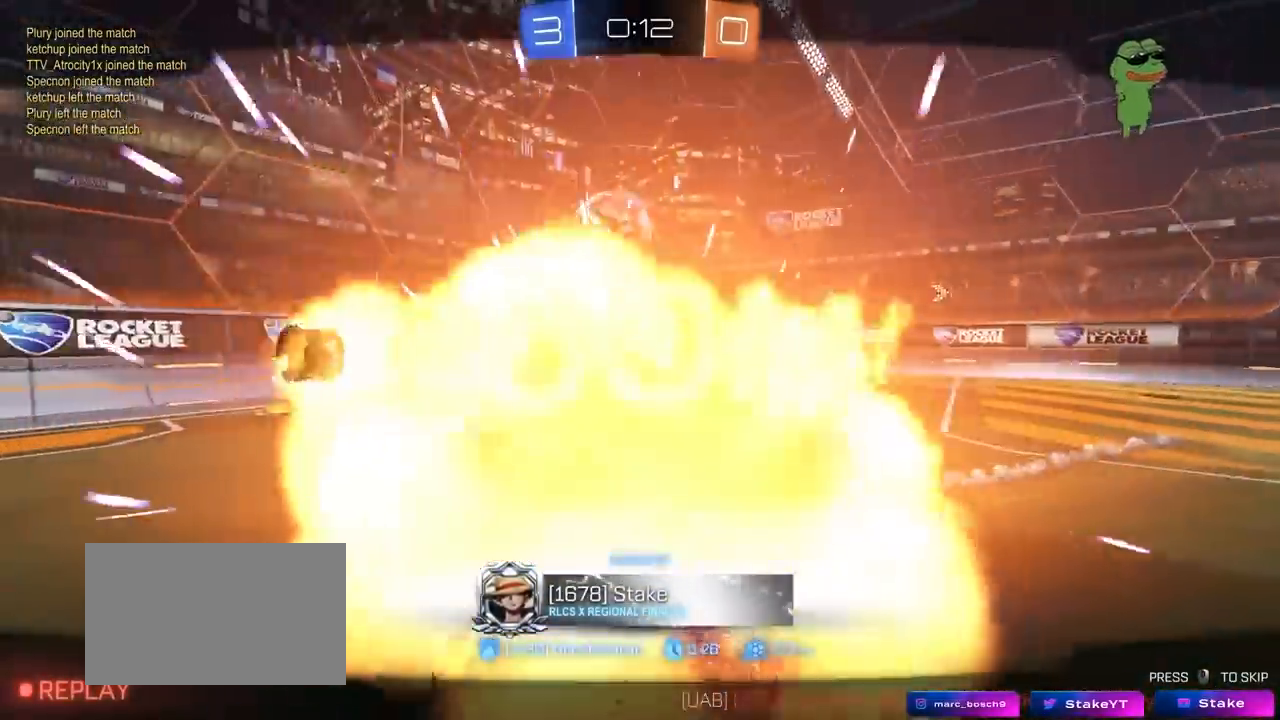
{"keys": [], "mouse": [], "mouse_move": "still", "events": []}
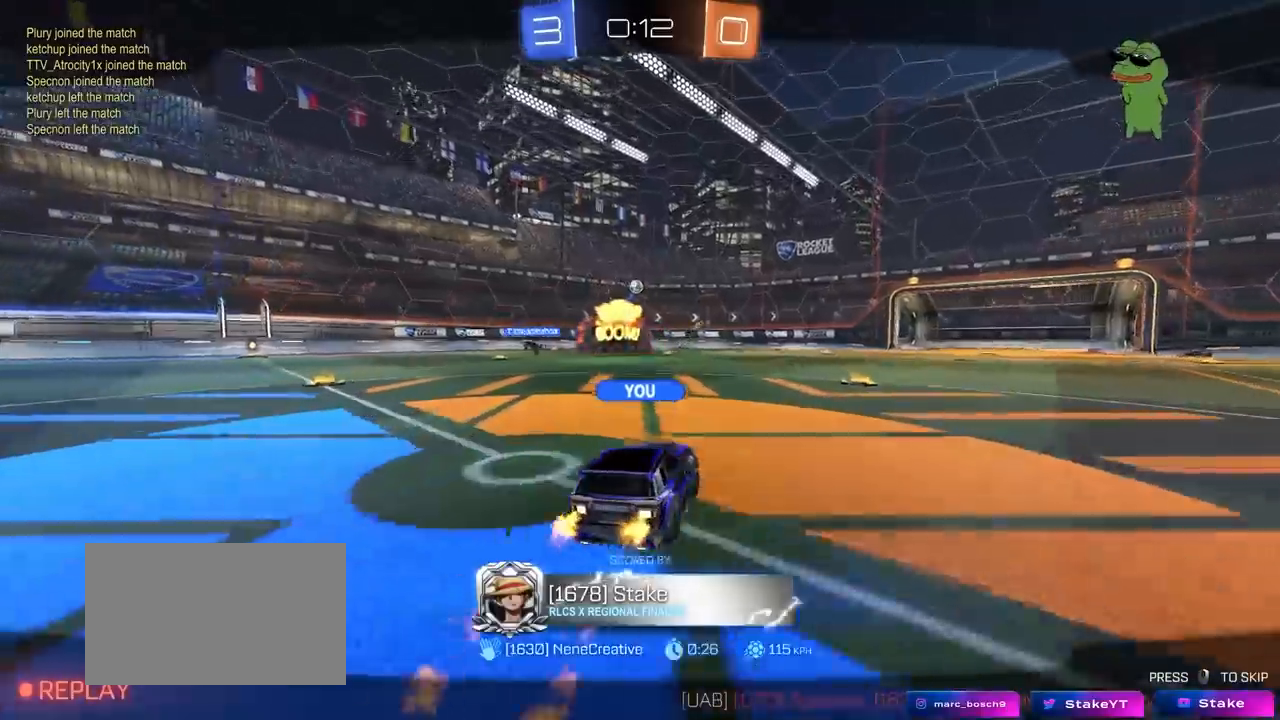
{"keys": [], "mouse": [], "mouse_move": "still", "events": []}
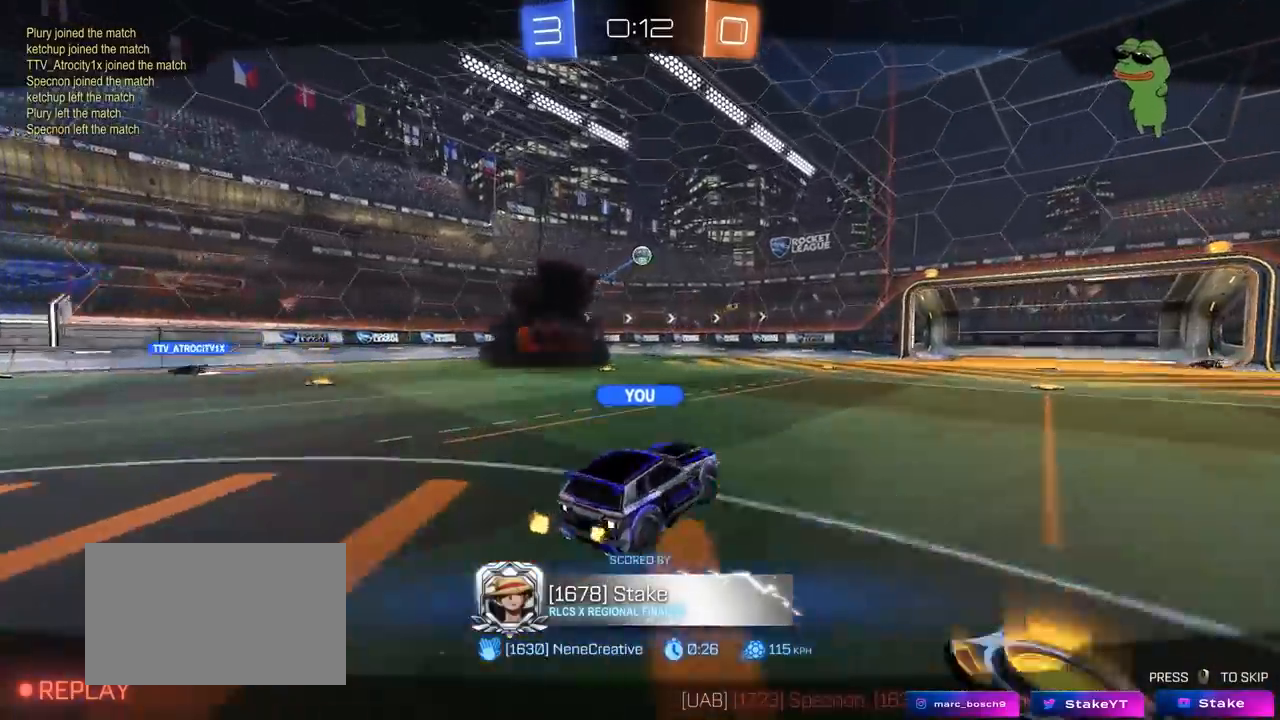
{"keys": ["w"], "mouse": [], "mouse_move": "still", "events": [[150, "w", "down"]]}
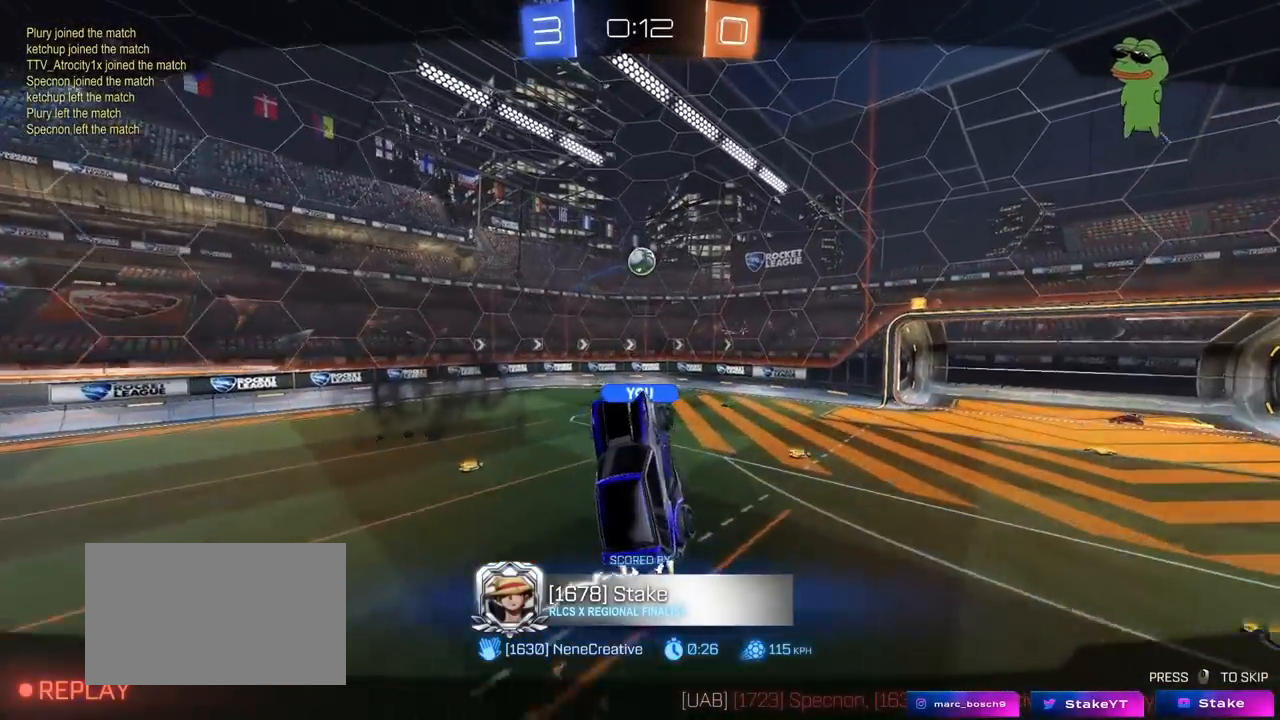
{"keys": ["w"], "mouse": [], "mouse_move": "still", "events": []}
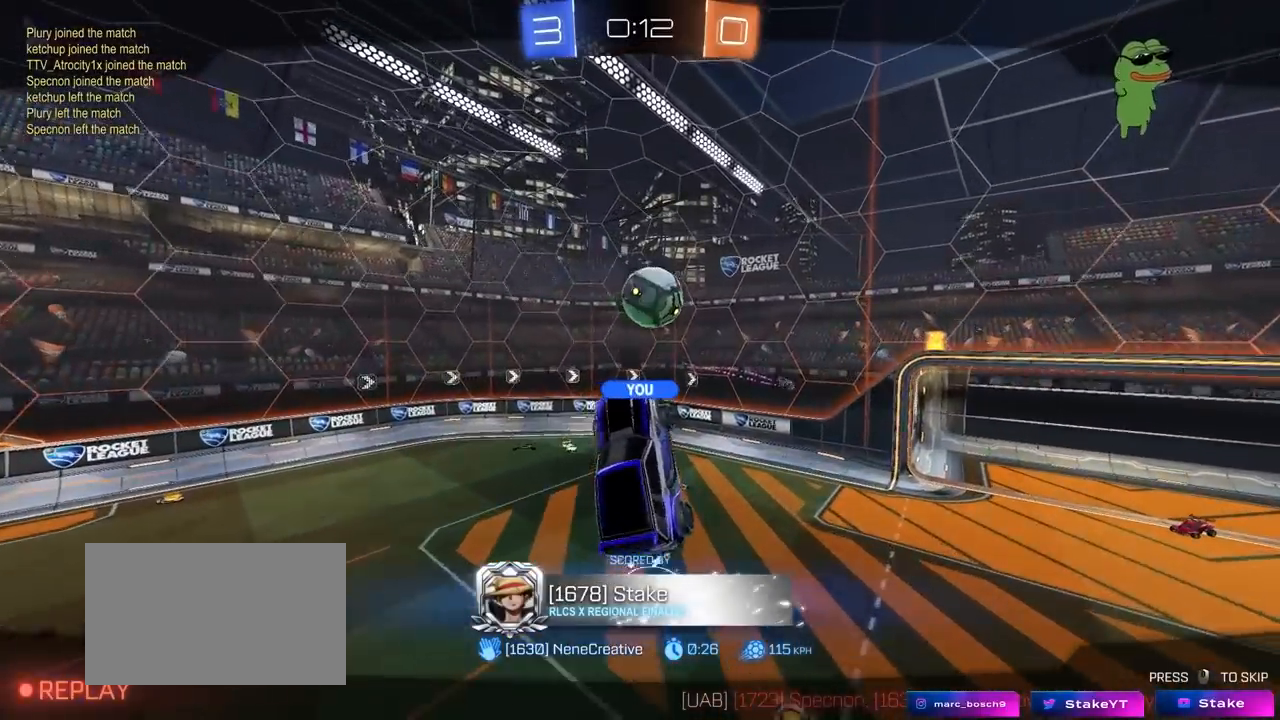
{"keys": ["w"], "mouse": [], "mouse_move": "still", "events": []}
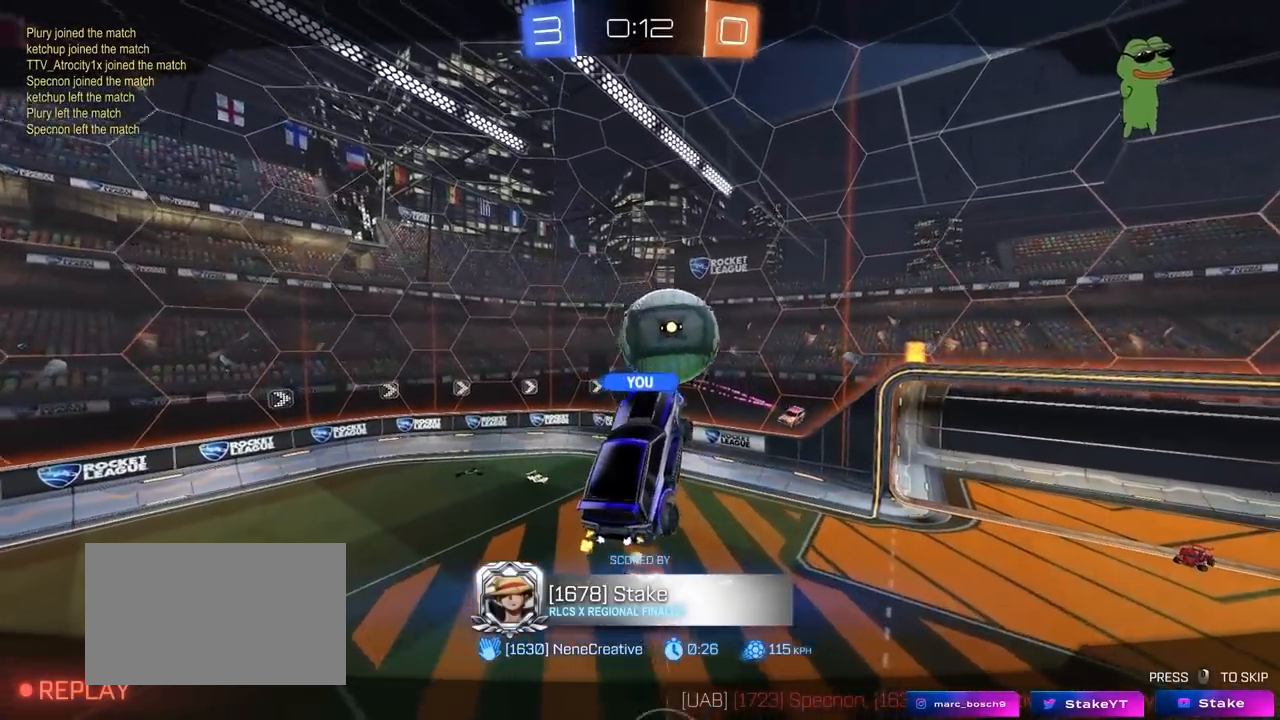
{"keys": [], "mouse": [], "mouse_move": "still", "events": [[150, "w", "up"]]}
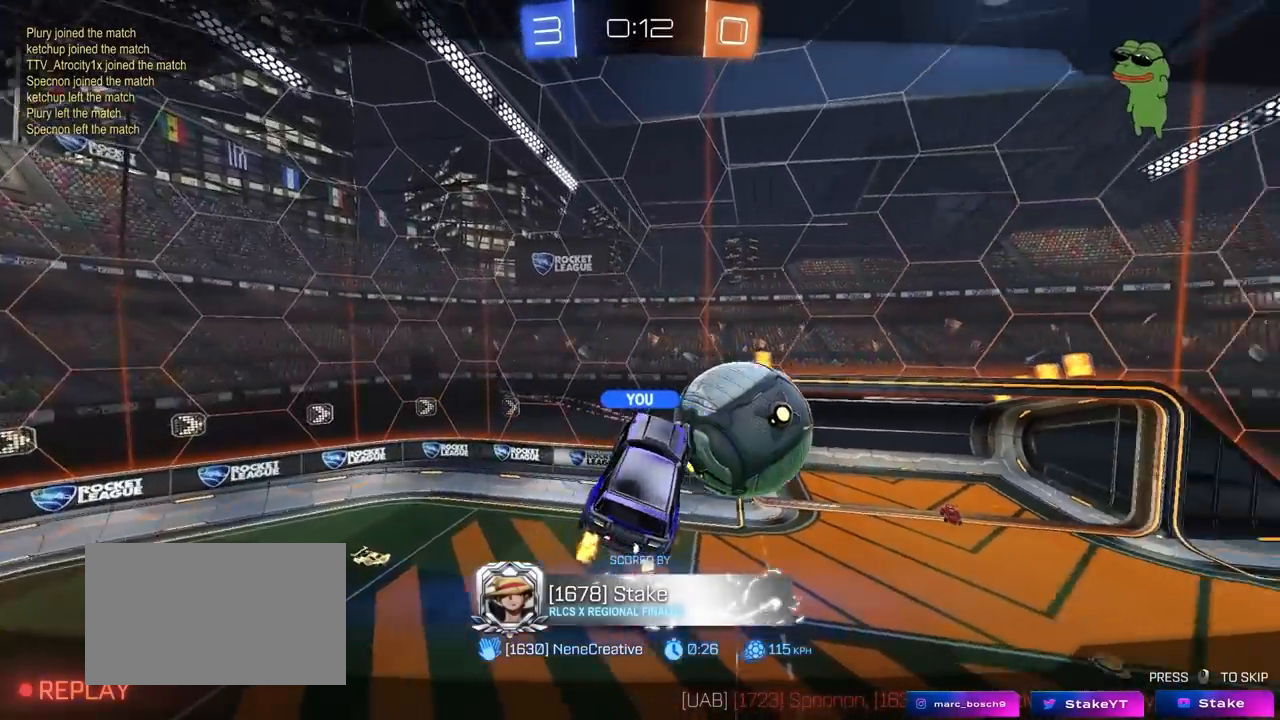
{"keys": [], "mouse": [], "mouse_move": "still", "events": []}
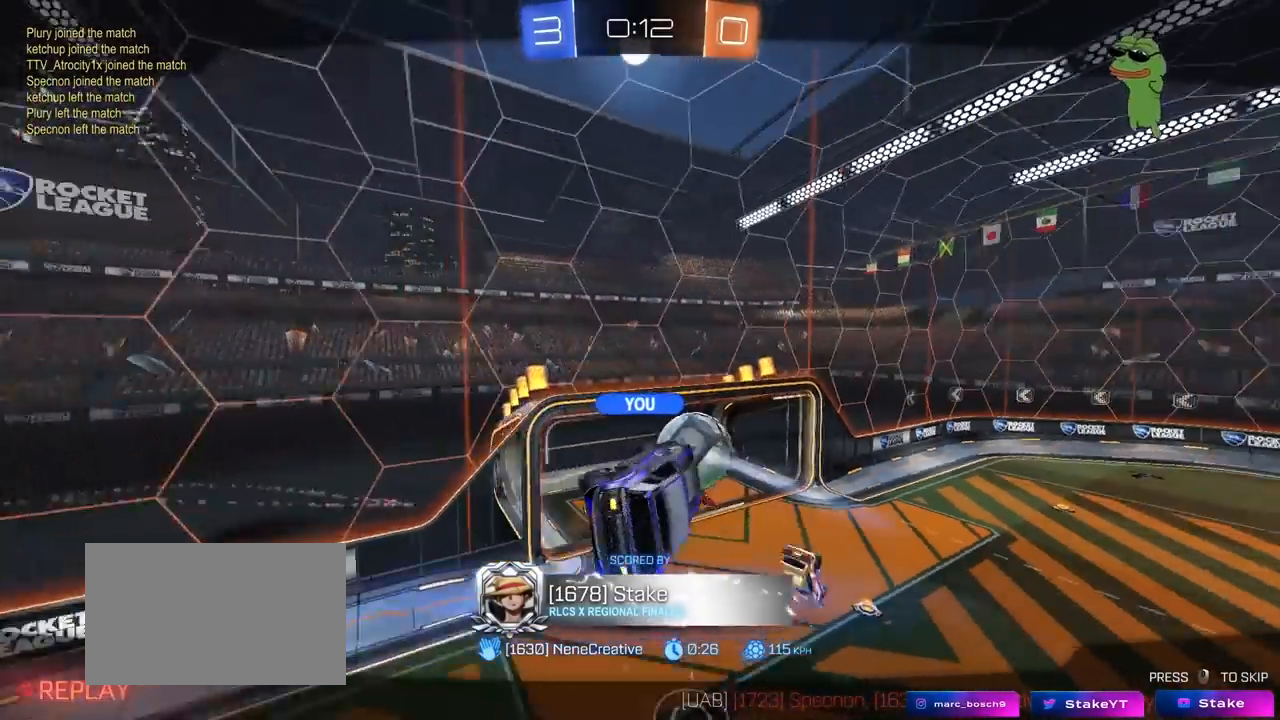
{"keys": [], "mouse": [], "mouse_move": "still", "events": []}
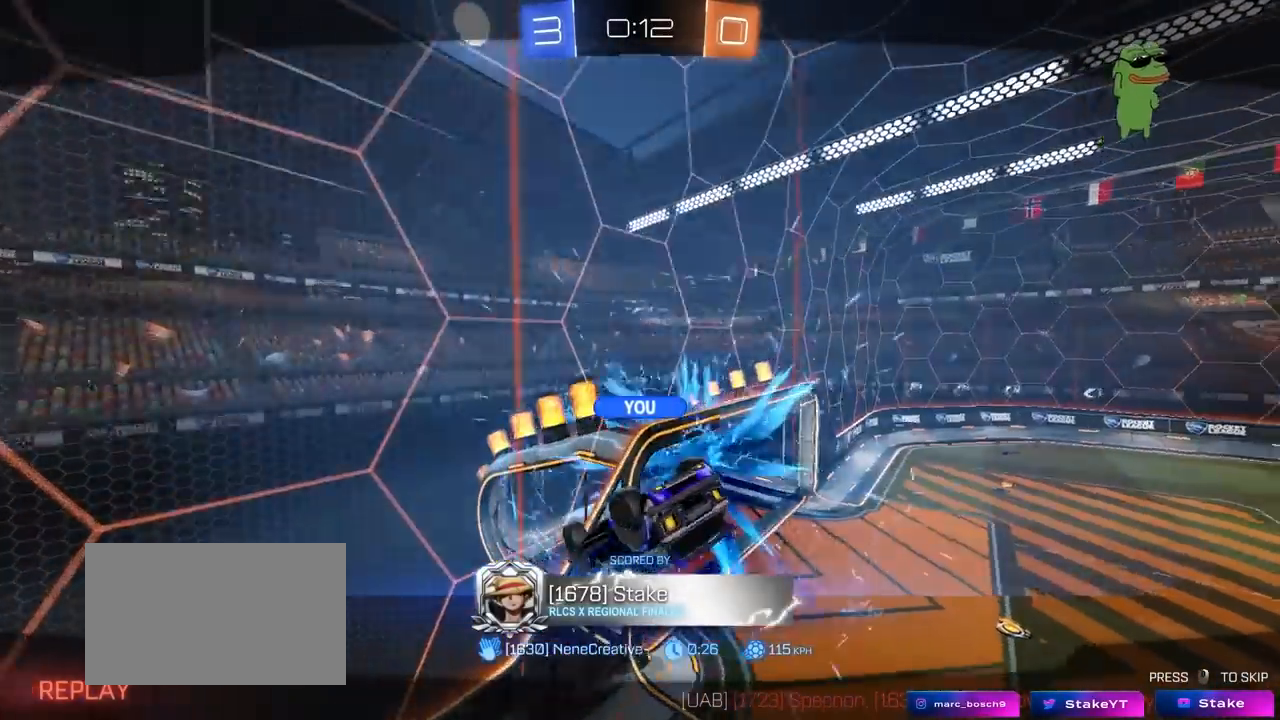
{"keys": [], "mouse": [], "mouse_move": "still", "events": []}
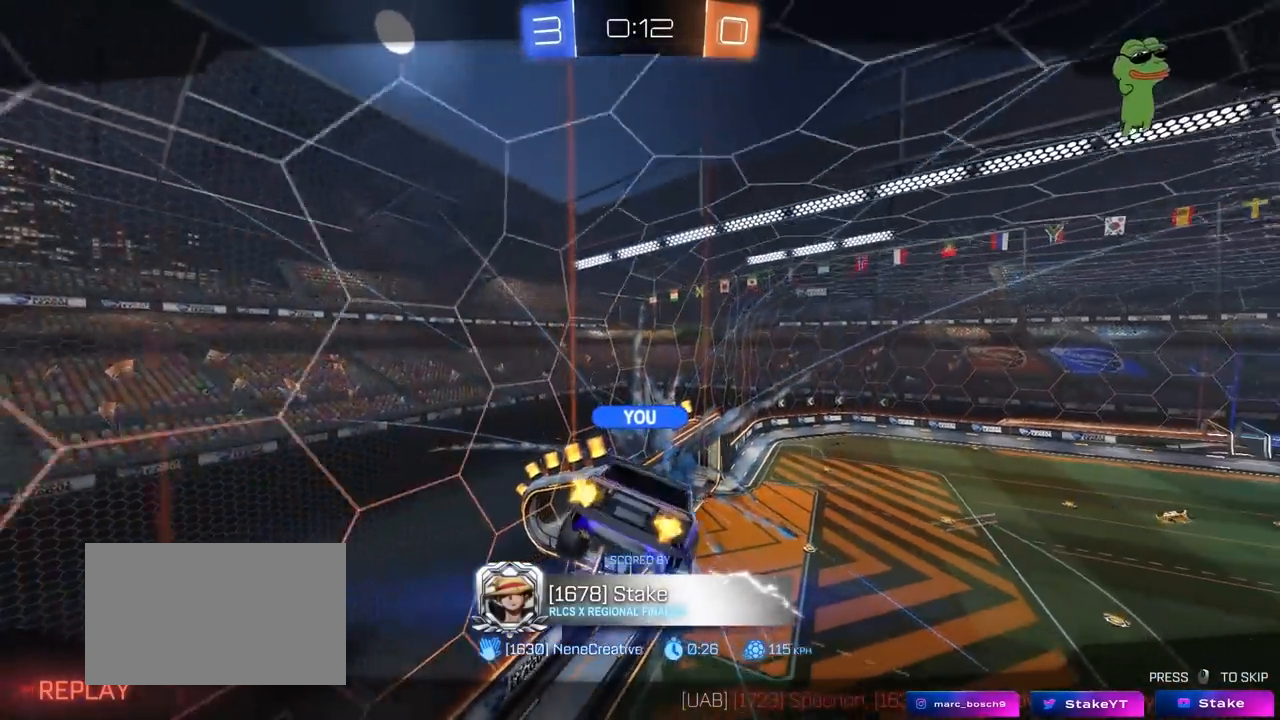
{"keys": [], "mouse": [], "mouse_move": "still", "events": []}